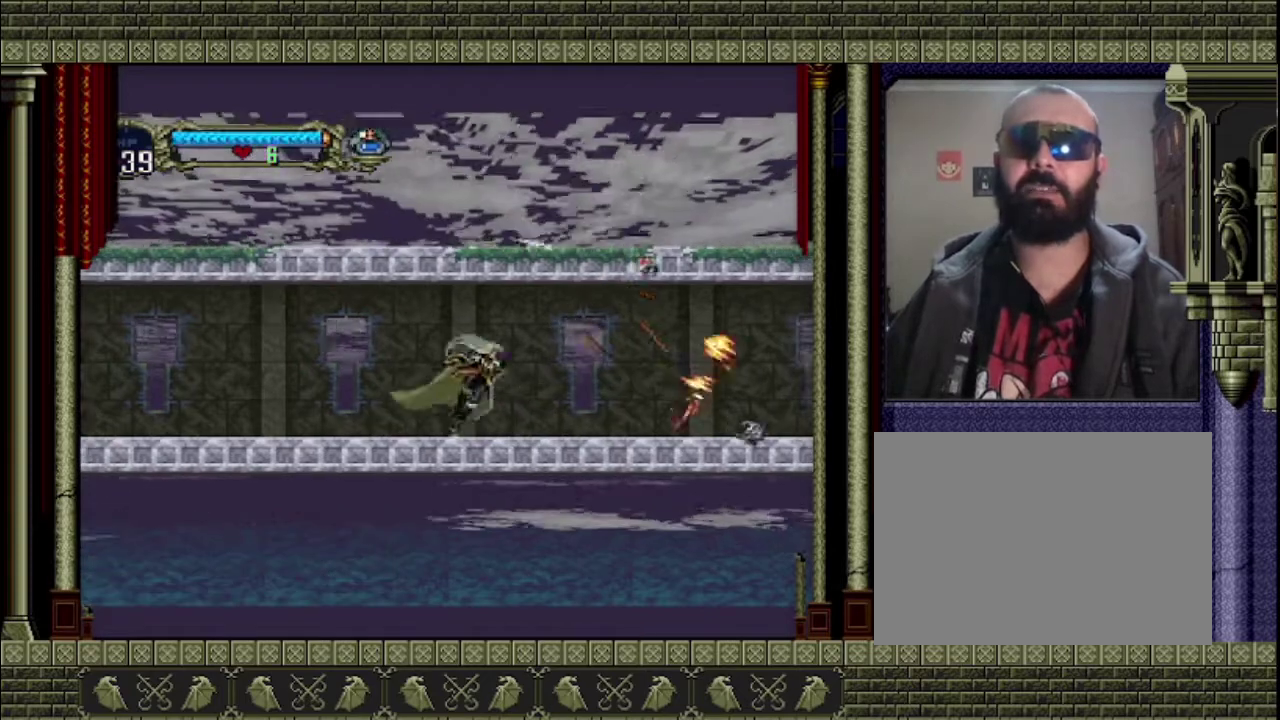
Gameplay with a controller (PlayStation layout); each line is a JSON object with the inputs held at the frame after it. "events" lists button and stick changes between this image and that frame as [ms after this image, input, new state], when the widget could be followed in between. This overlay highlights the sticks when they move; stick clicks (L3 R3) are not distinguishable. Not read: L3 R3 right_stick.
{"buttons": [], "left_stick": "right", "events": []}
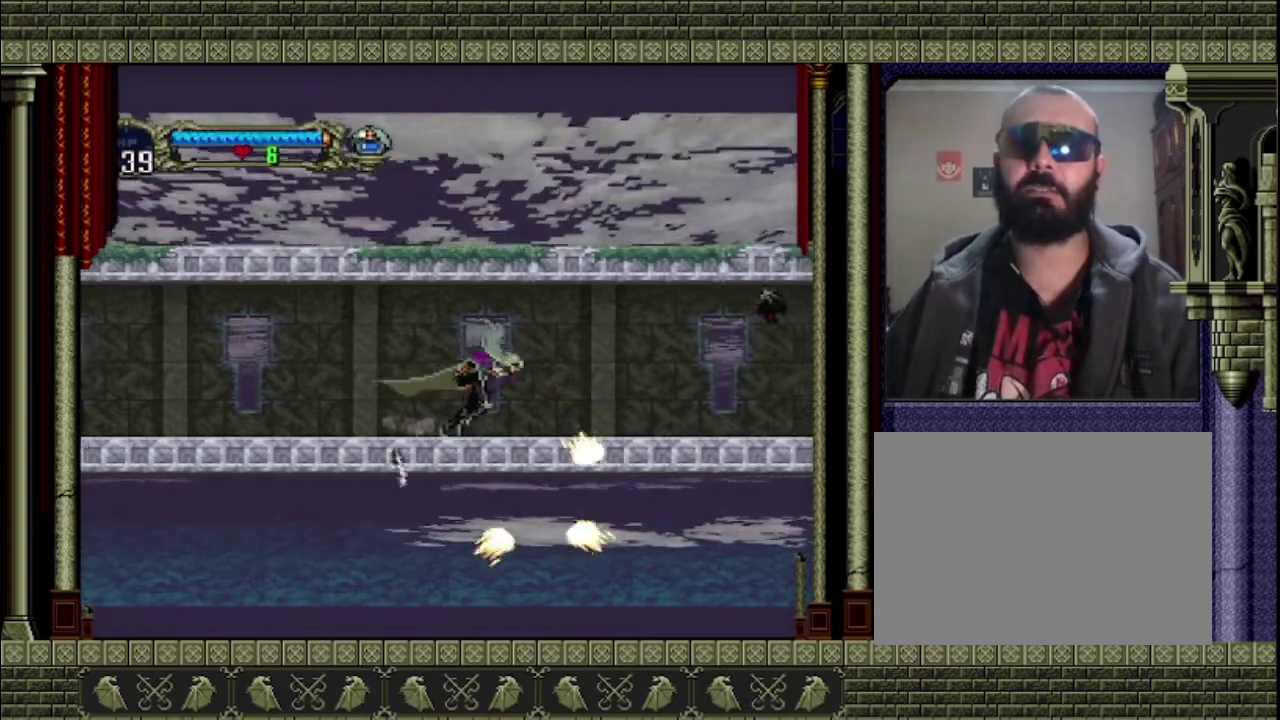
{"buttons": ["CROSS", "SQUARE"], "left_stick": "right", "events": [[333, "CROSS", "down"], [500, "SQUARE", "down"]]}
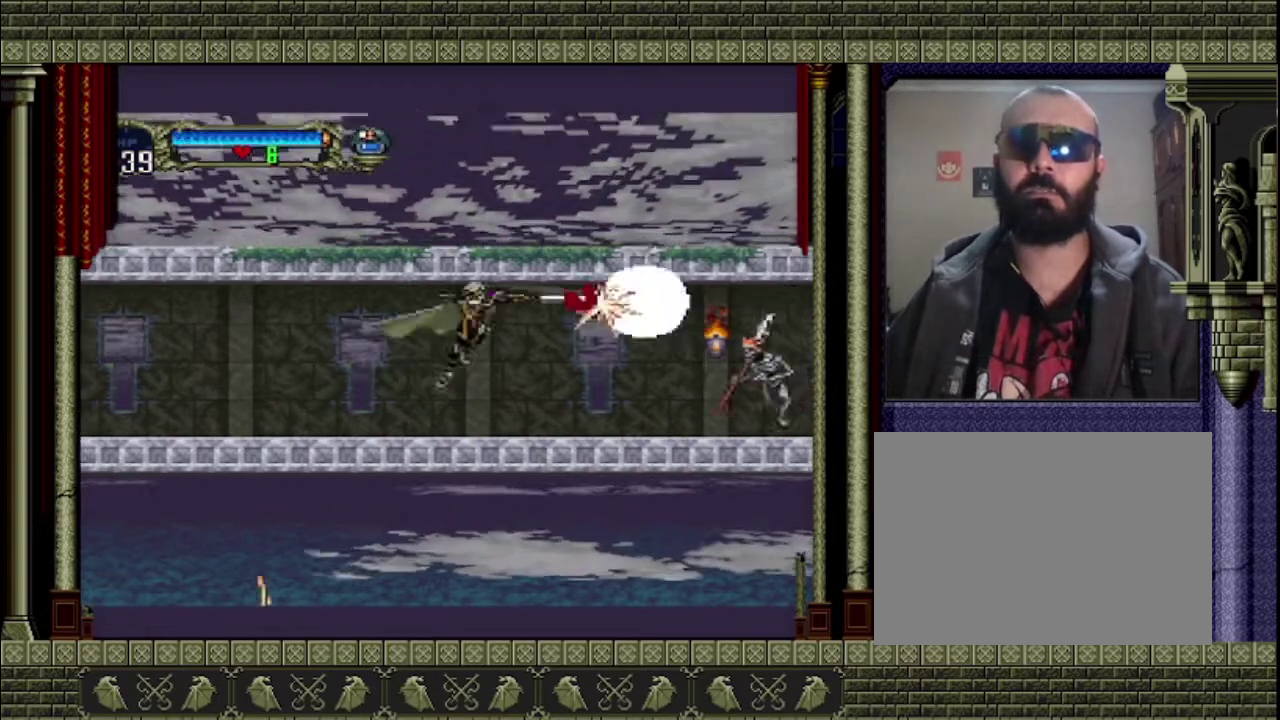
{"buttons": [], "left_stick": "right", "events": [[67, "CROSS", "up"], [67, "SQUARE", "up"]]}
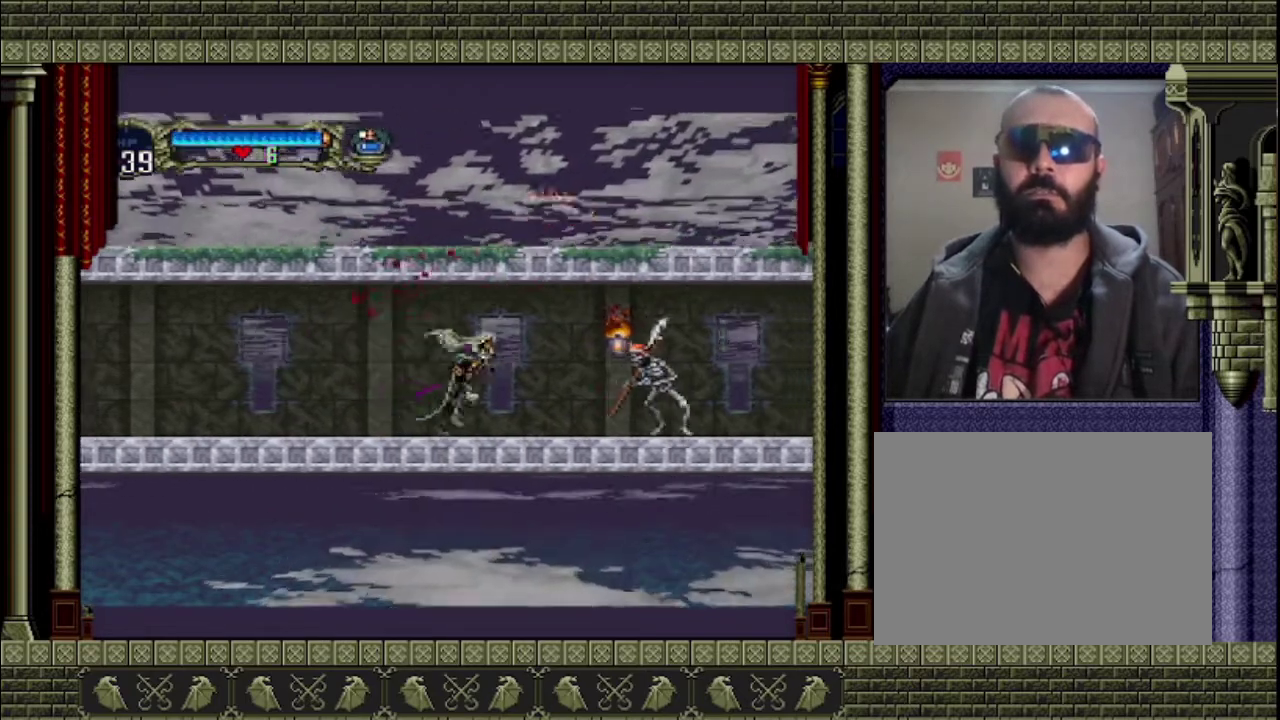
{"buttons": ["SQUARE"], "left_stick": "down-right", "events": [[333, "left_stick", "down-right"], [400, "SQUARE", "down"]]}
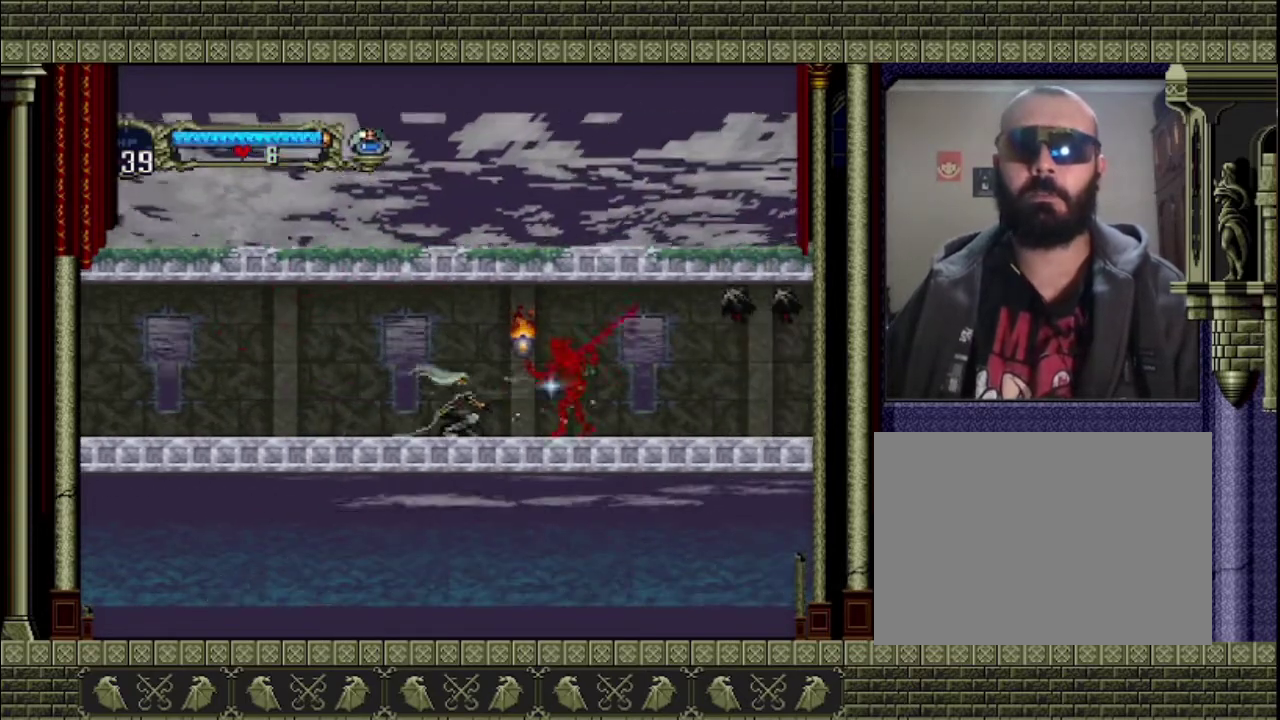
{"buttons": [], "left_stick": "down-right", "events": [[200, "SQUARE", "up"], [267, "SQUARE", "down"], [333, "SQUARE", "up"], [433, "SQUARE", "down"], [500, "SQUARE", "up"]]}
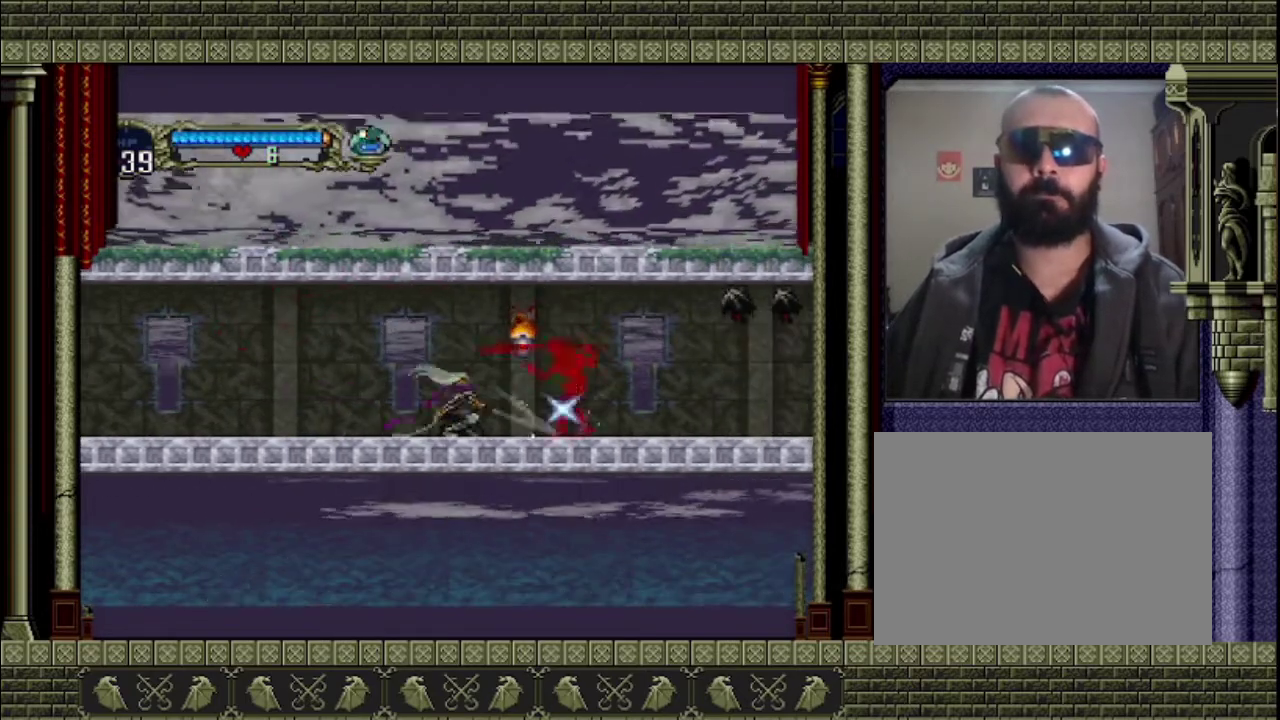
{"buttons": ["SQUARE"], "left_stick": "down-right", "events": [[67, "SQUARE", "down"], [133, "SQUARE", "up"], [200, "SQUARE", "down"]]}
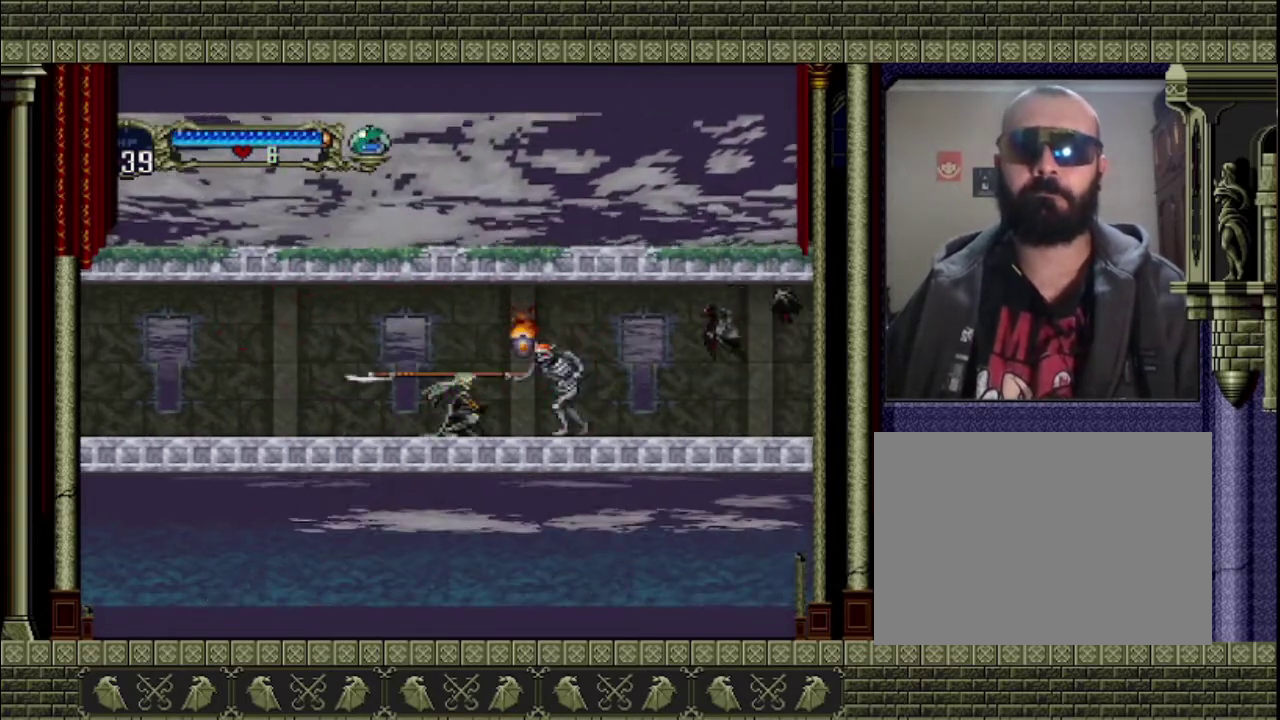
{"buttons": [], "left_stick": "down", "events": [[100, "SQUARE", "up"], [167, "SQUARE", "down"], [267, "SQUARE", "up"], [333, "SQUARE", "down"], [400, "SQUARE", "up"], [467, "left_stick", "down"]]}
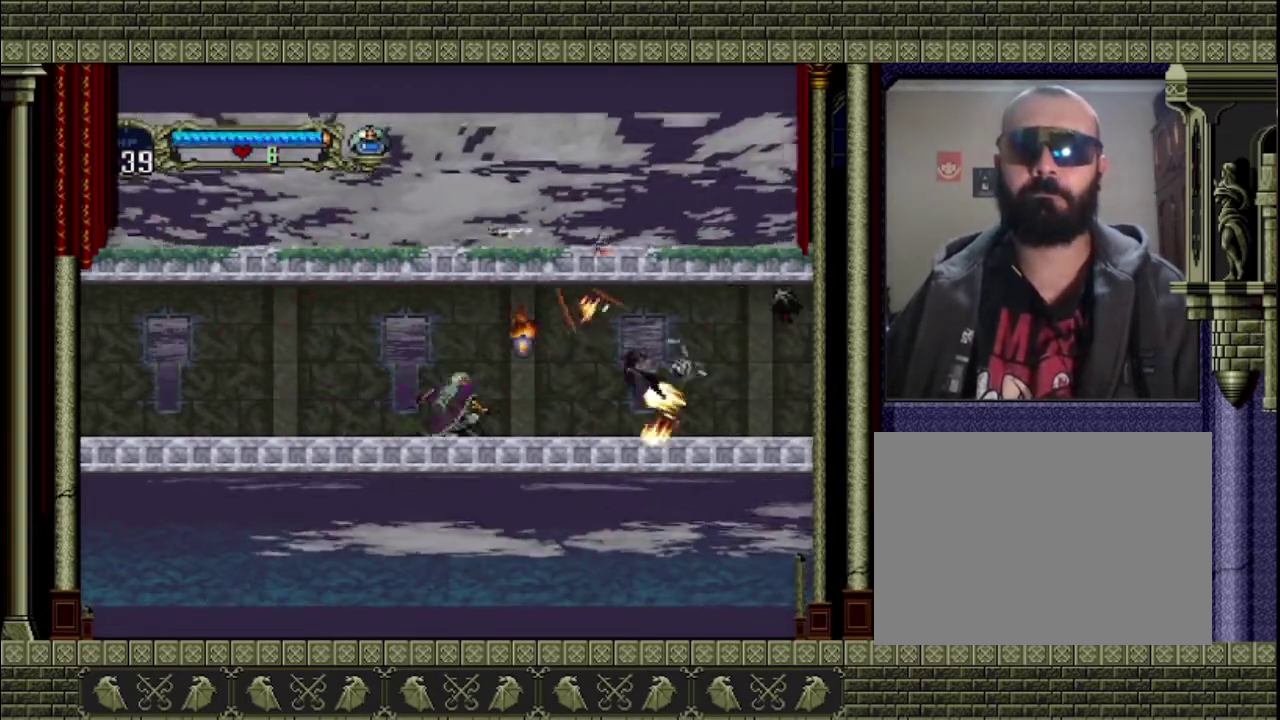
{"buttons": [], "left_stick": "center", "events": [[33, "left_stick", "center"], [133, "SQUARE", "down"], [233, "SQUARE", "up"], [367, "SQUARE", "down"], [433, "SQUARE", "up"]]}
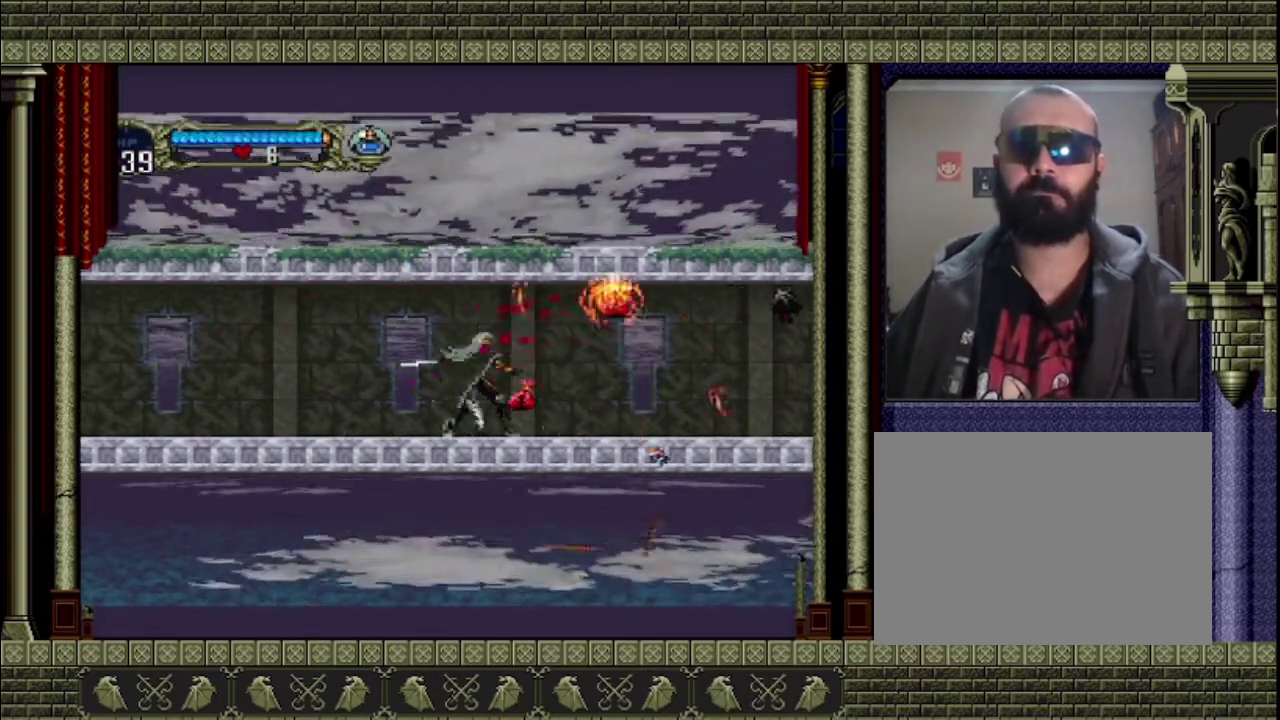
{"buttons": [], "left_stick": "right", "events": [[33, "left_stick", "right"]]}
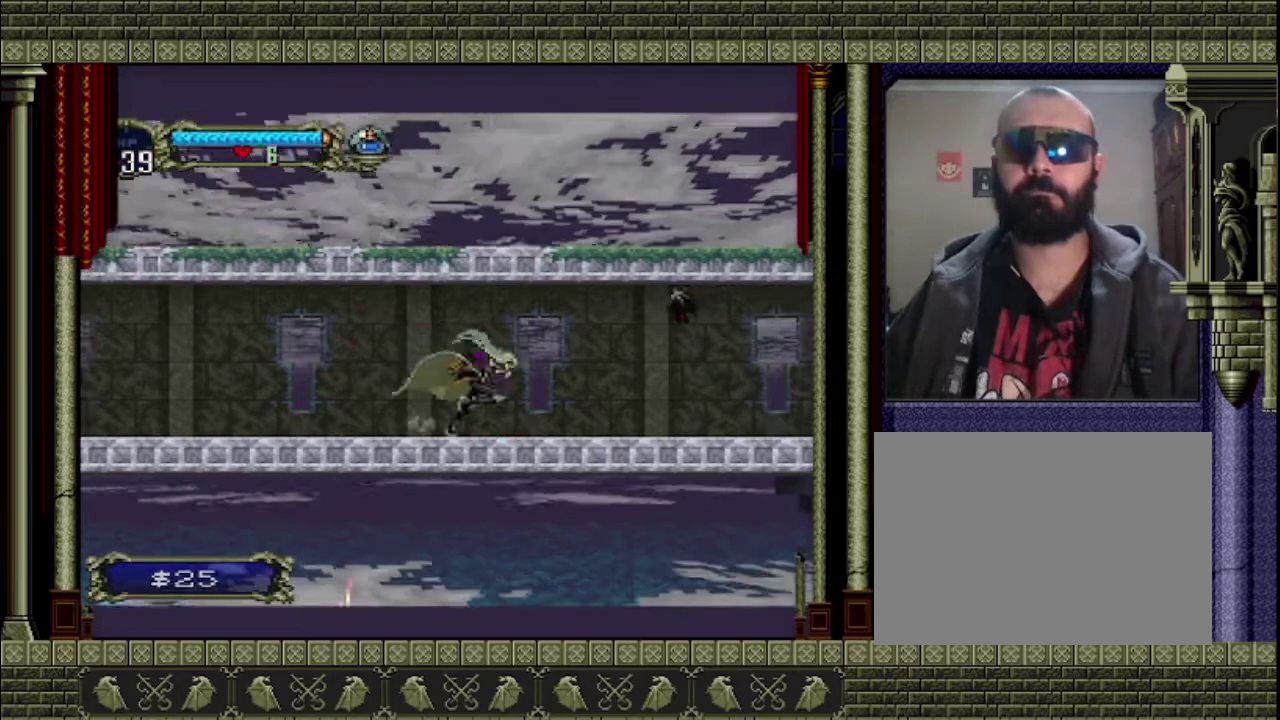
{"buttons": [], "left_stick": "right", "events": [[133, "CROSS", "down"], [200, "SQUARE", "down"], [233, "left_stick", "center"], [300, "CROSS", "up"], [333, "SQUARE", "up"], [433, "left_stick", "right"]]}
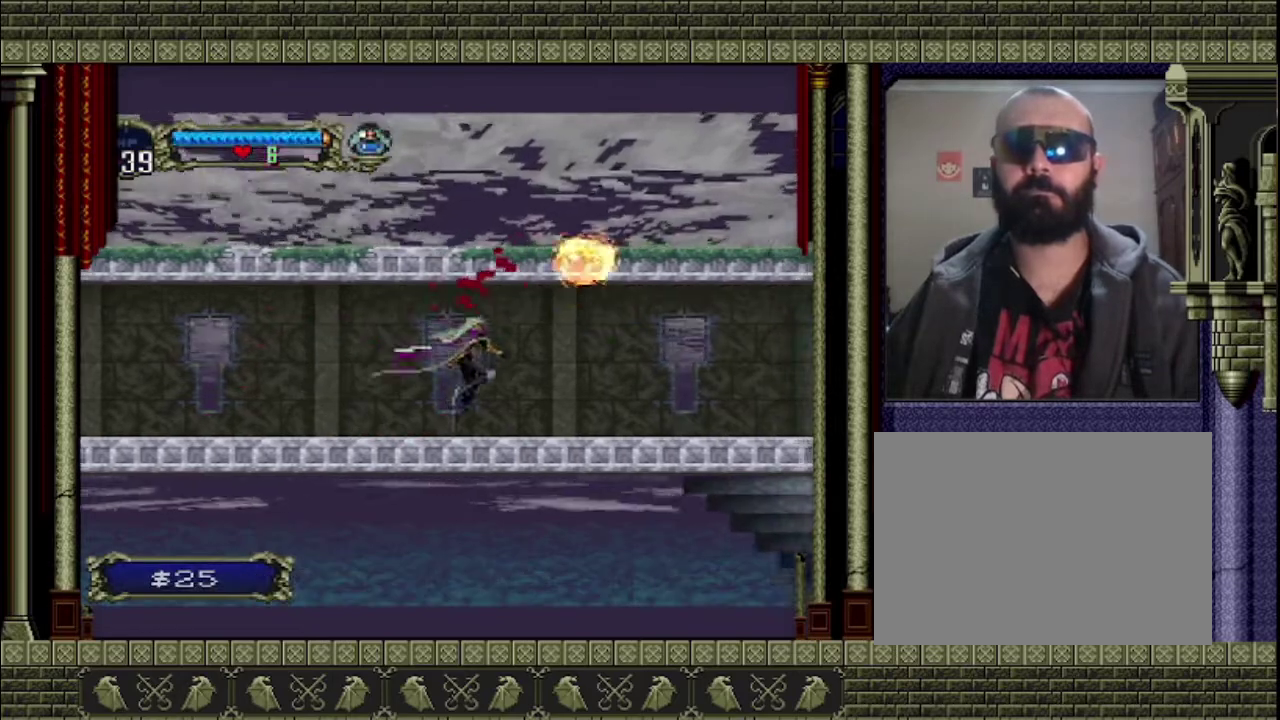
{"buttons": [], "left_stick": "right", "events": []}
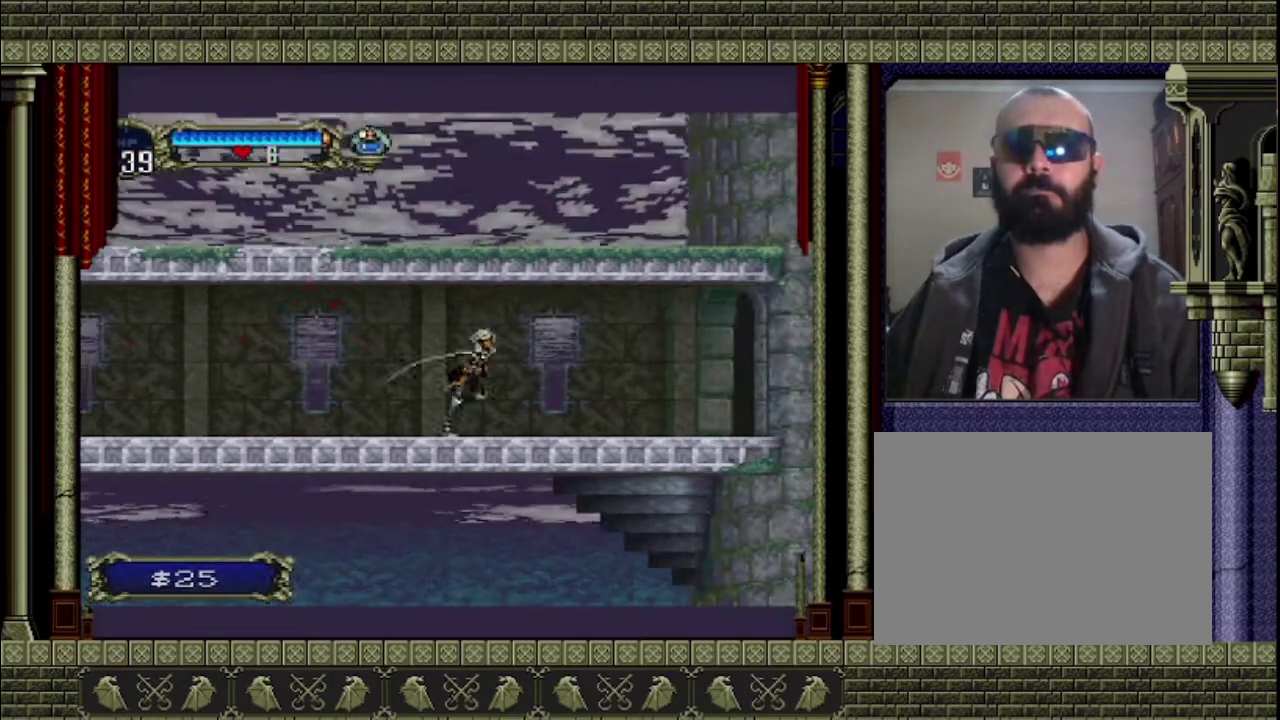
{"buttons": [], "left_stick": "right", "events": []}
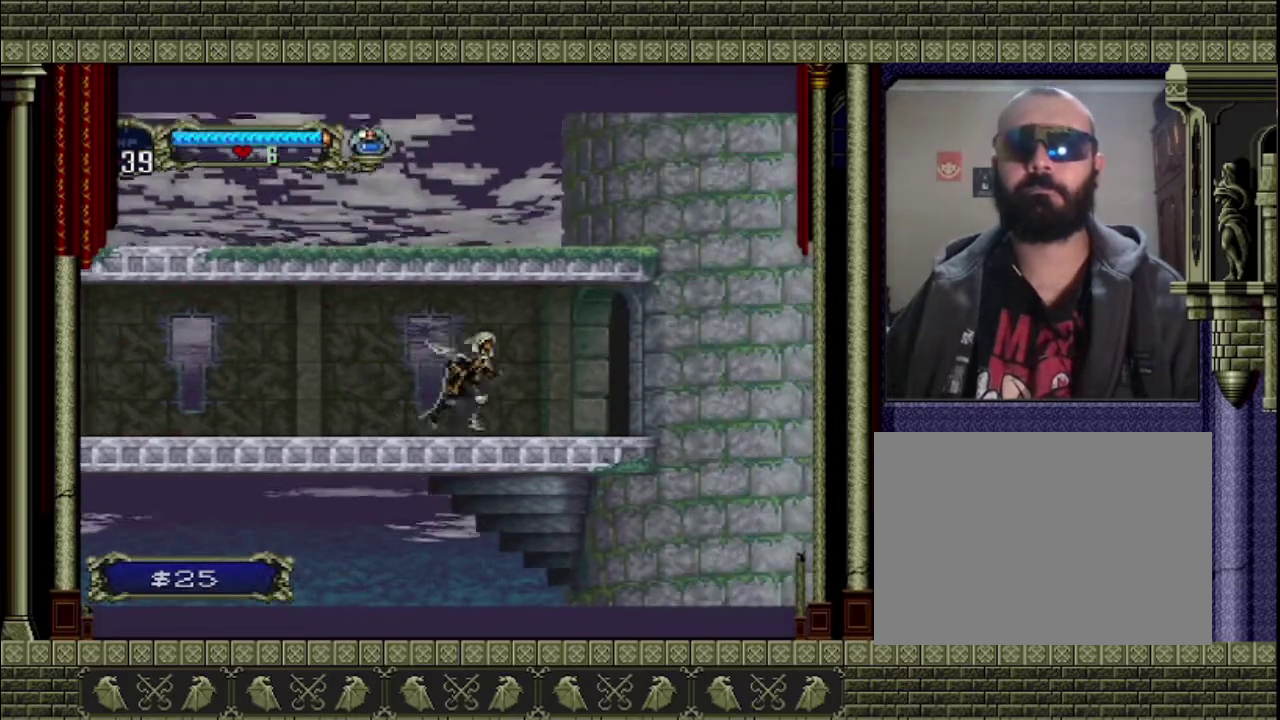
{"buttons": [], "left_stick": "right", "events": []}
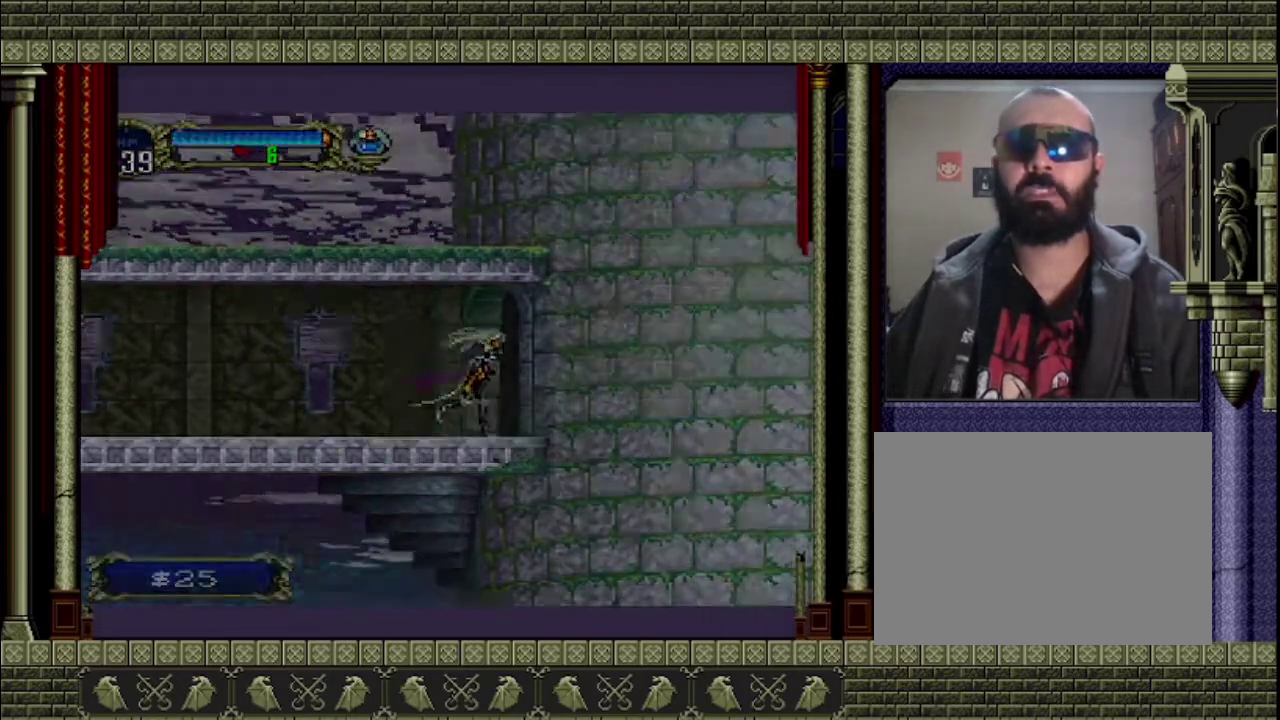
{"buttons": [], "left_stick": "right", "events": []}
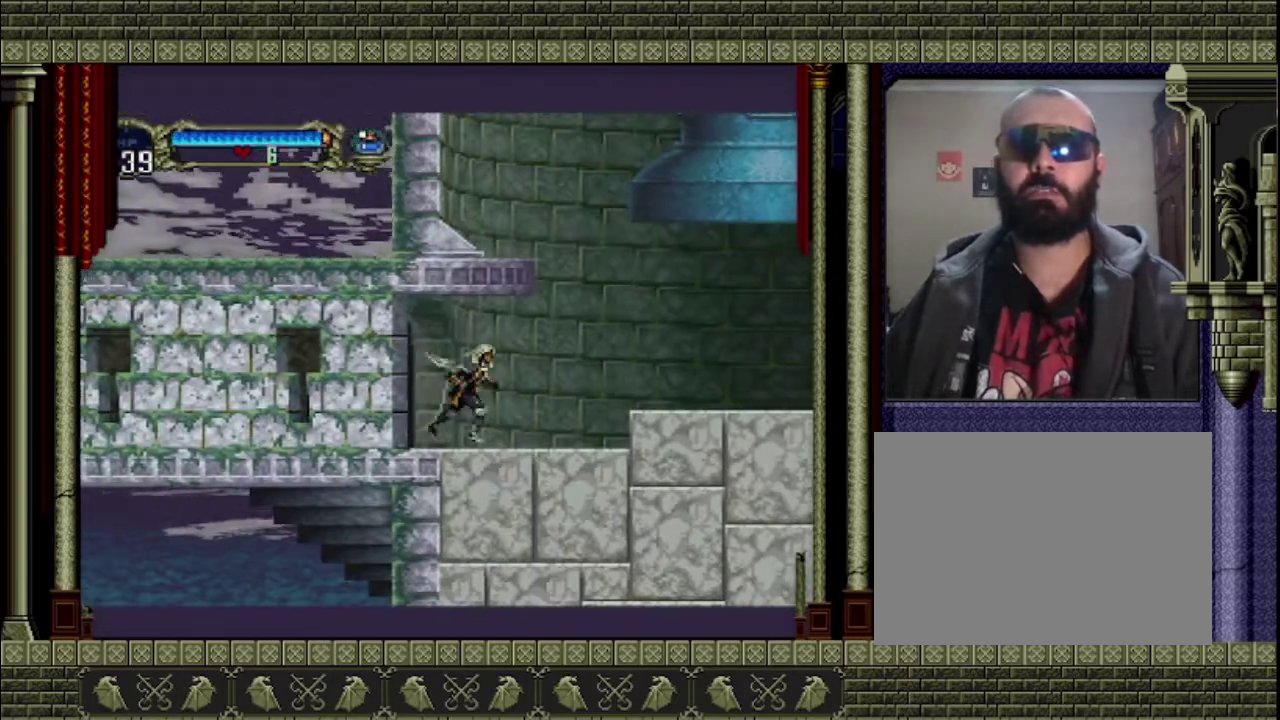
{"buttons": [], "left_stick": "right", "events": []}
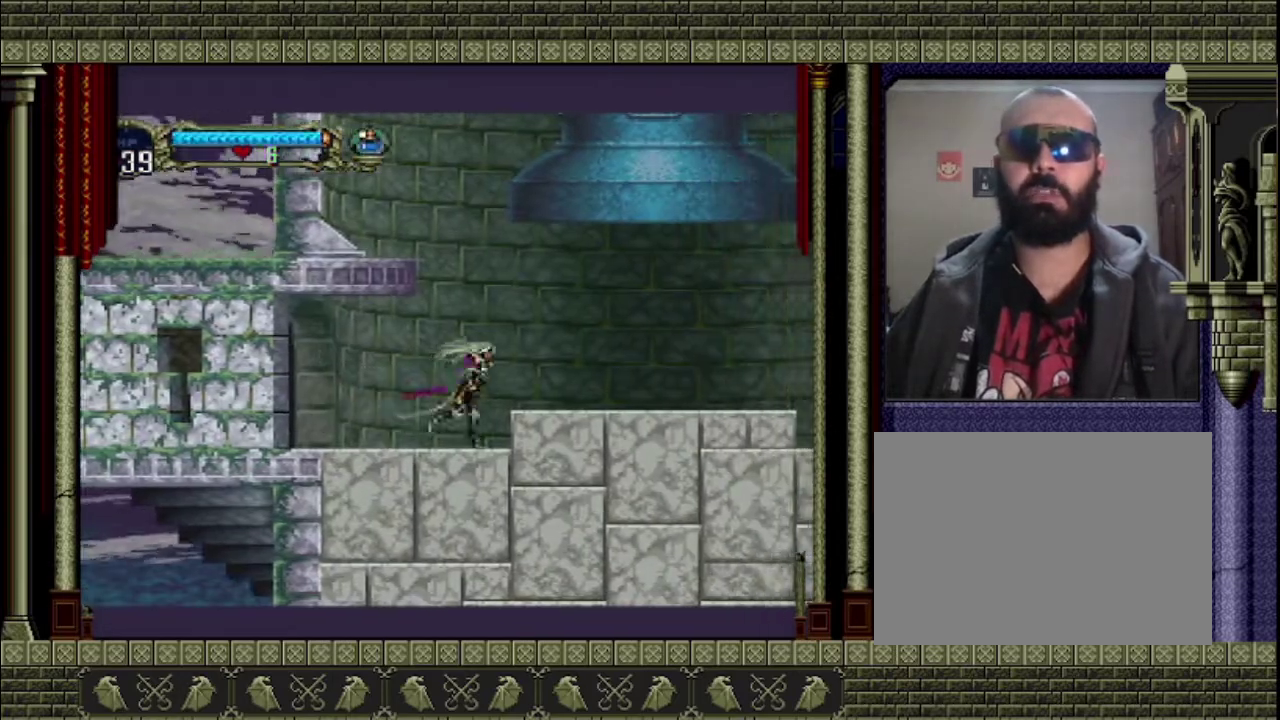
{"buttons": [], "left_stick": "right", "events": [[100, "CROSS", "down"], [200, "CROSS", "up"]]}
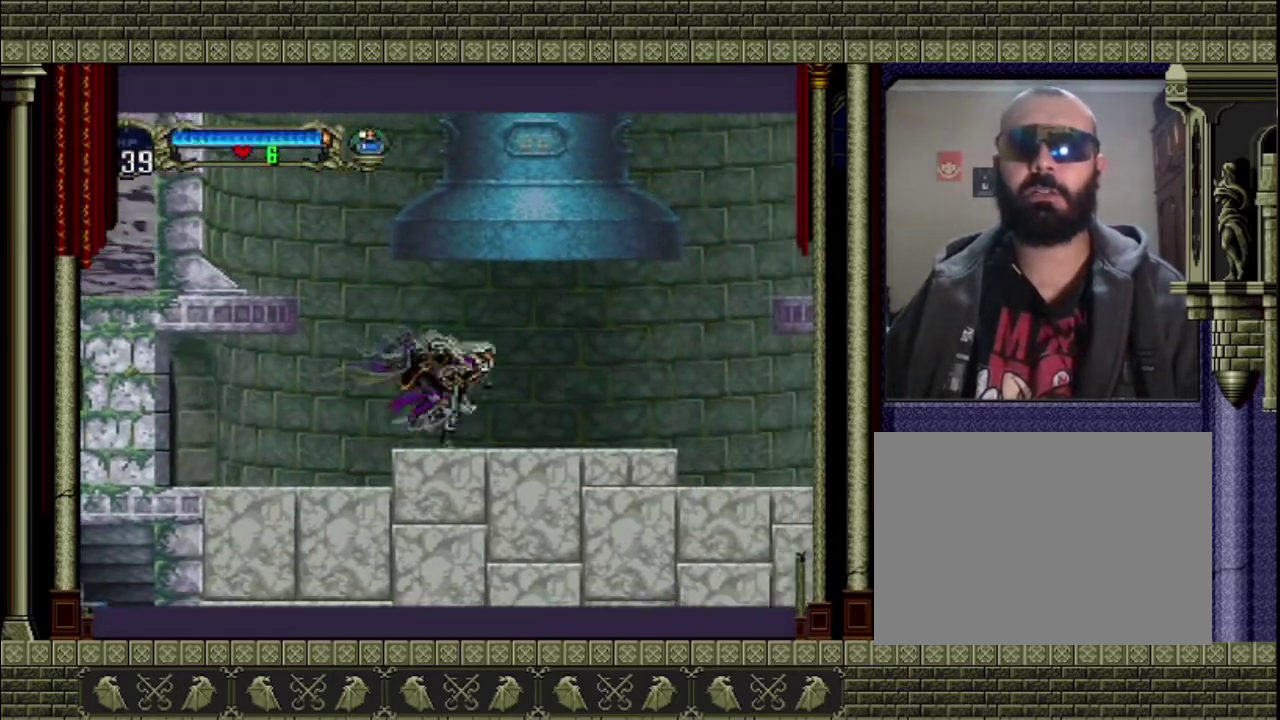
{"buttons": [], "left_stick": "right", "events": []}
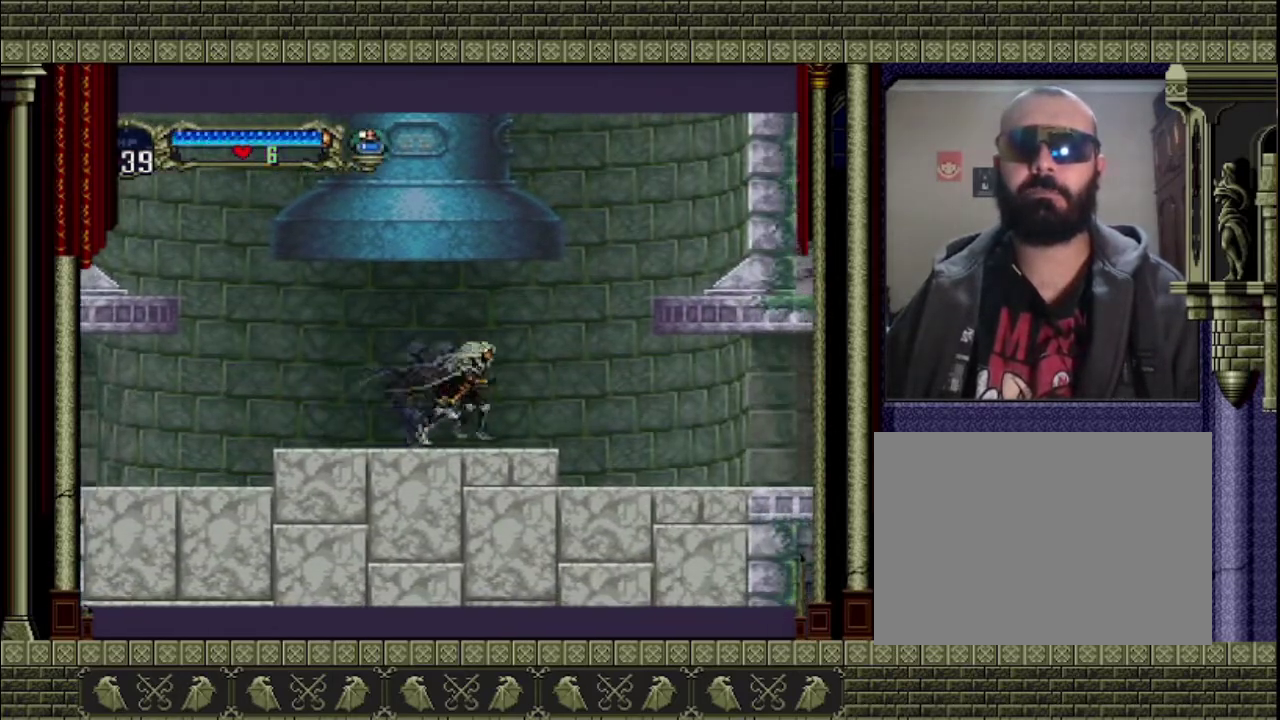
{"buttons": [], "left_stick": "right", "events": []}
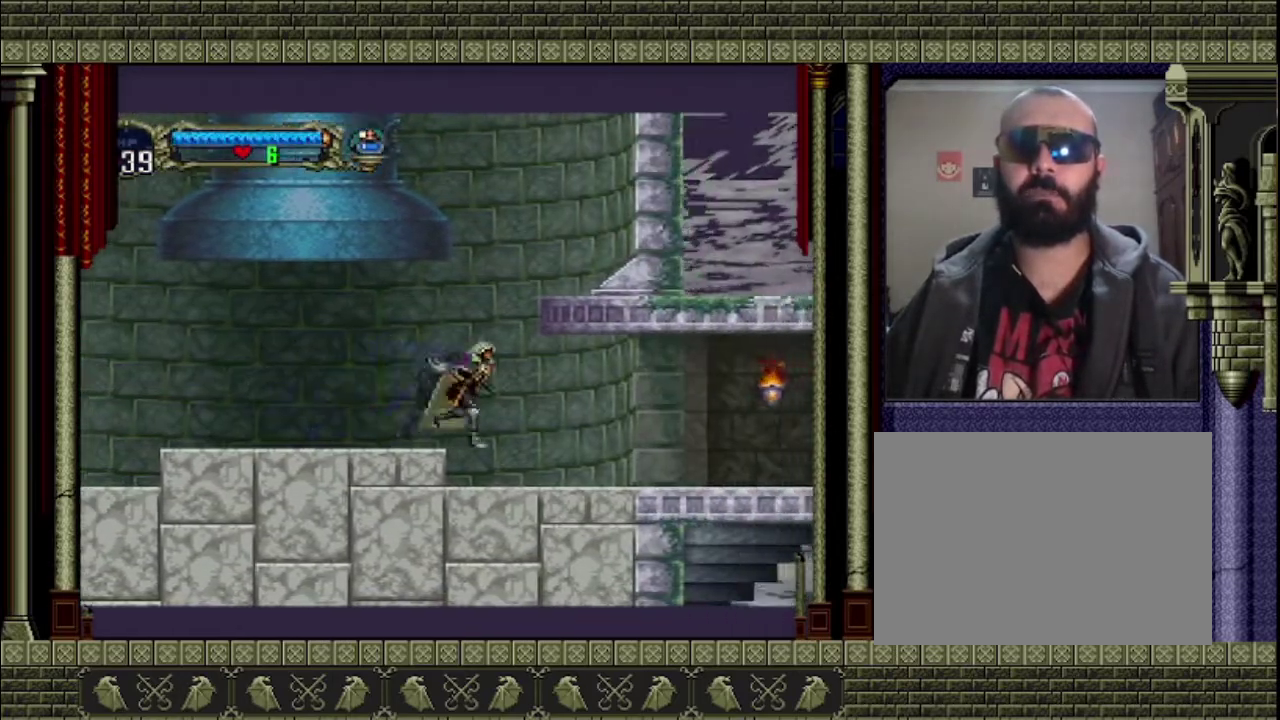
{"buttons": [], "left_stick": "right", "events": []}
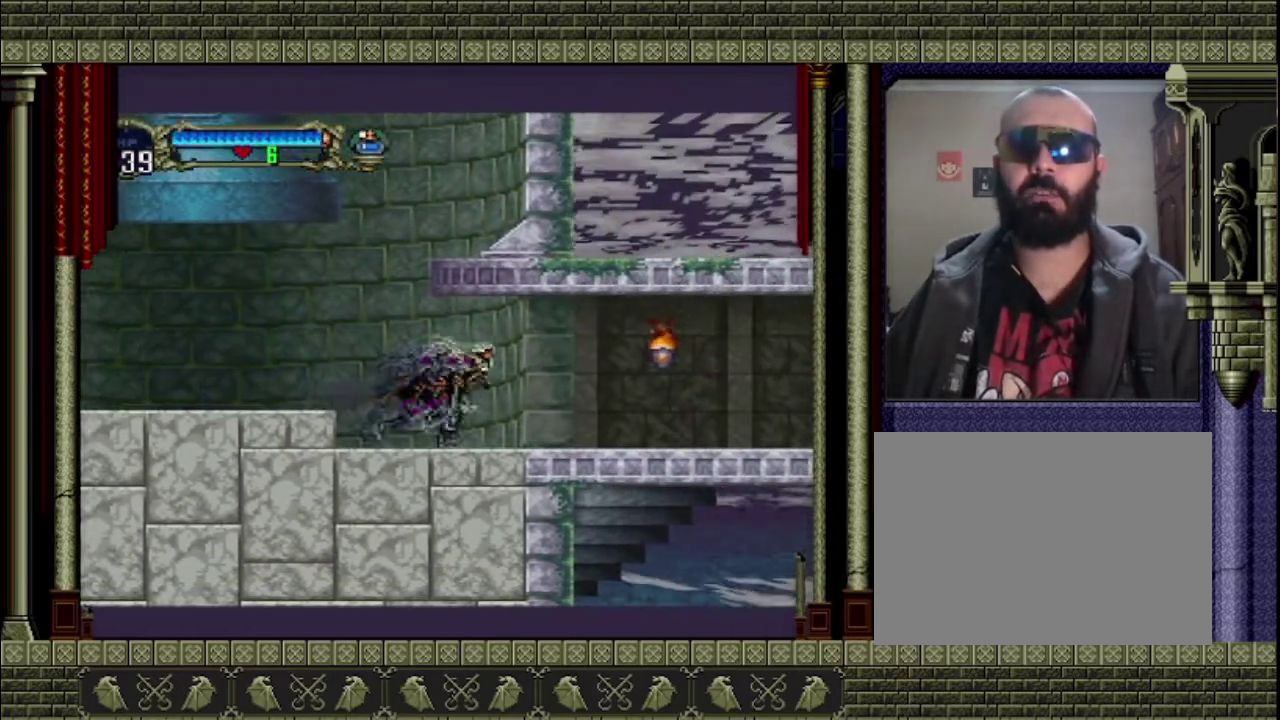
{"buttons": [], "left_stick": "right", "events": []}
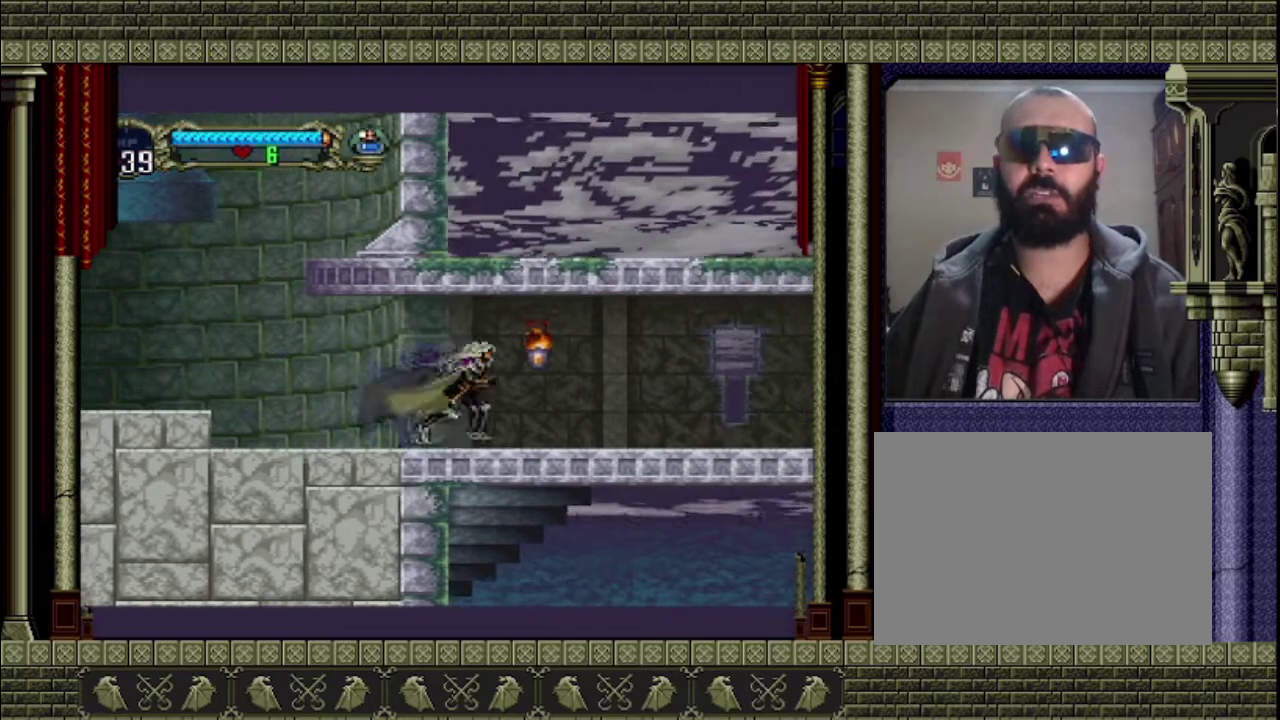
{"buttons": [], "left_stick": "right", "events": [[33, "SQUARE", "down"], [167, "SQUARE", "up"]]}
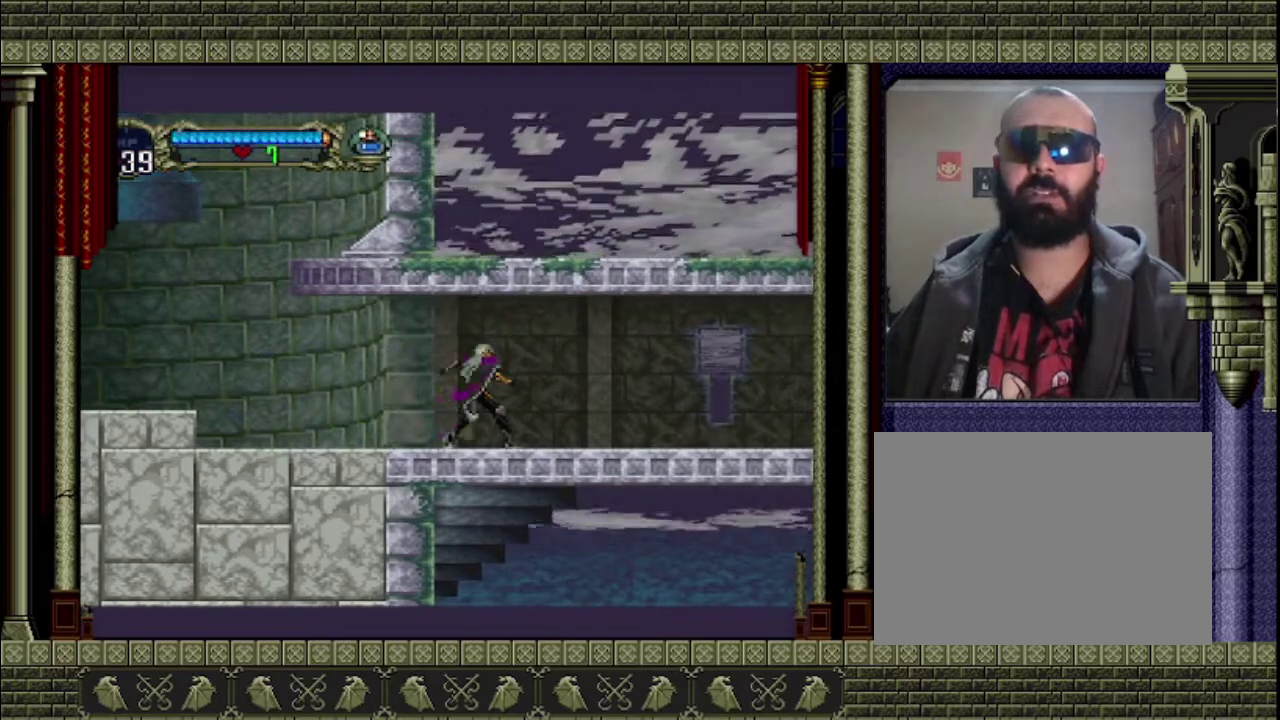
{"buttons": [], "left_stick": "right", "events": []}
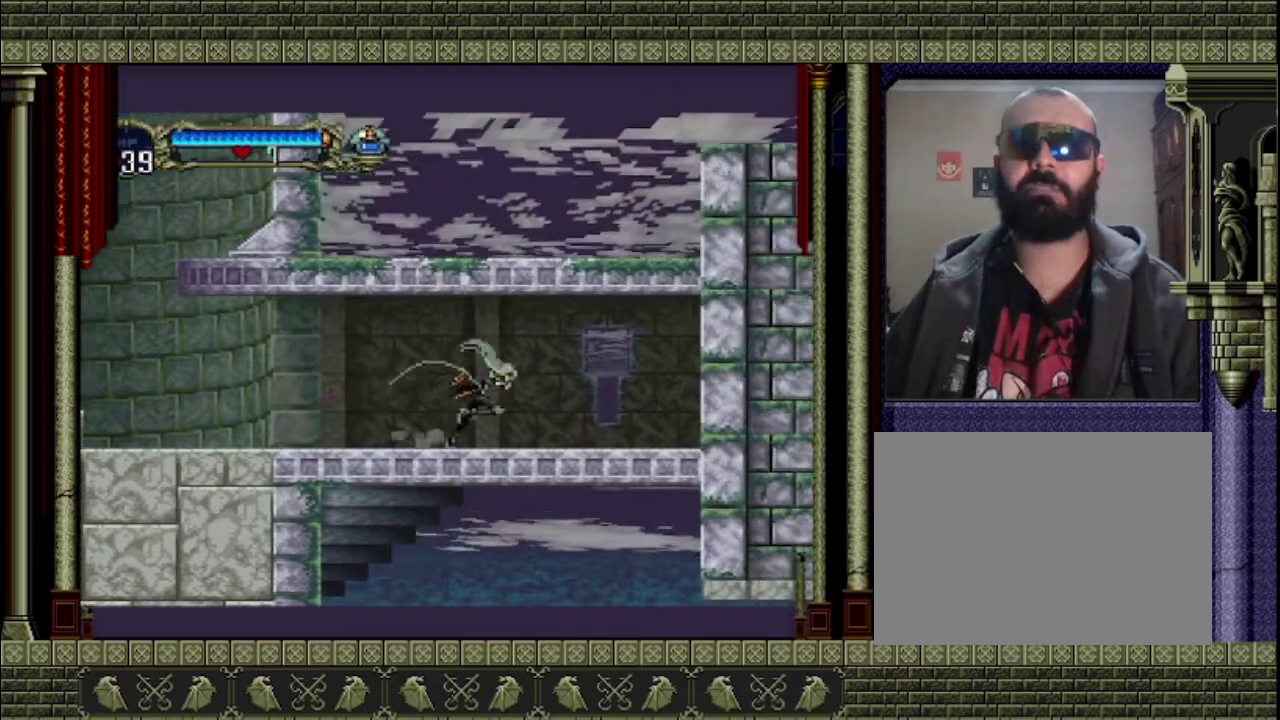
{"buttons": [], "left_stick": "right", "events": []}
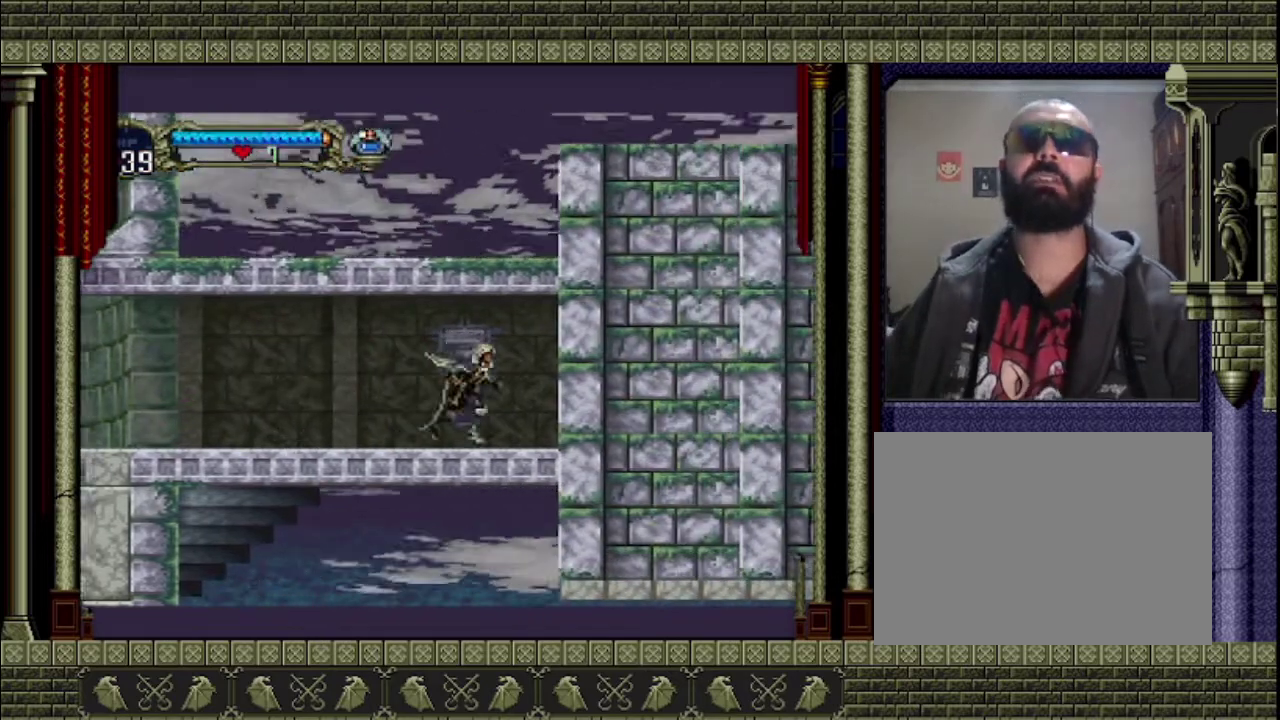
{"buttons": [], "left_stick": "right", "events": []}
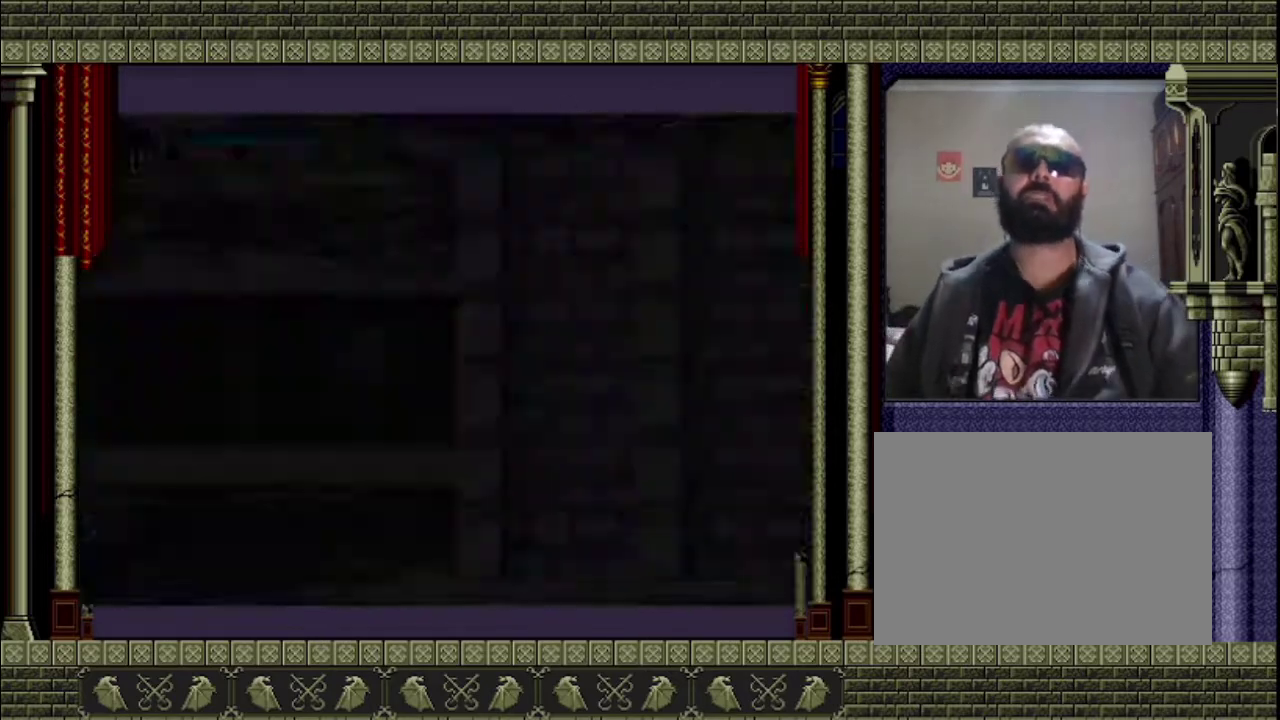
{"buttons": [], "left_stick": "center", "events": [[200, "left_stick", "center"]]}
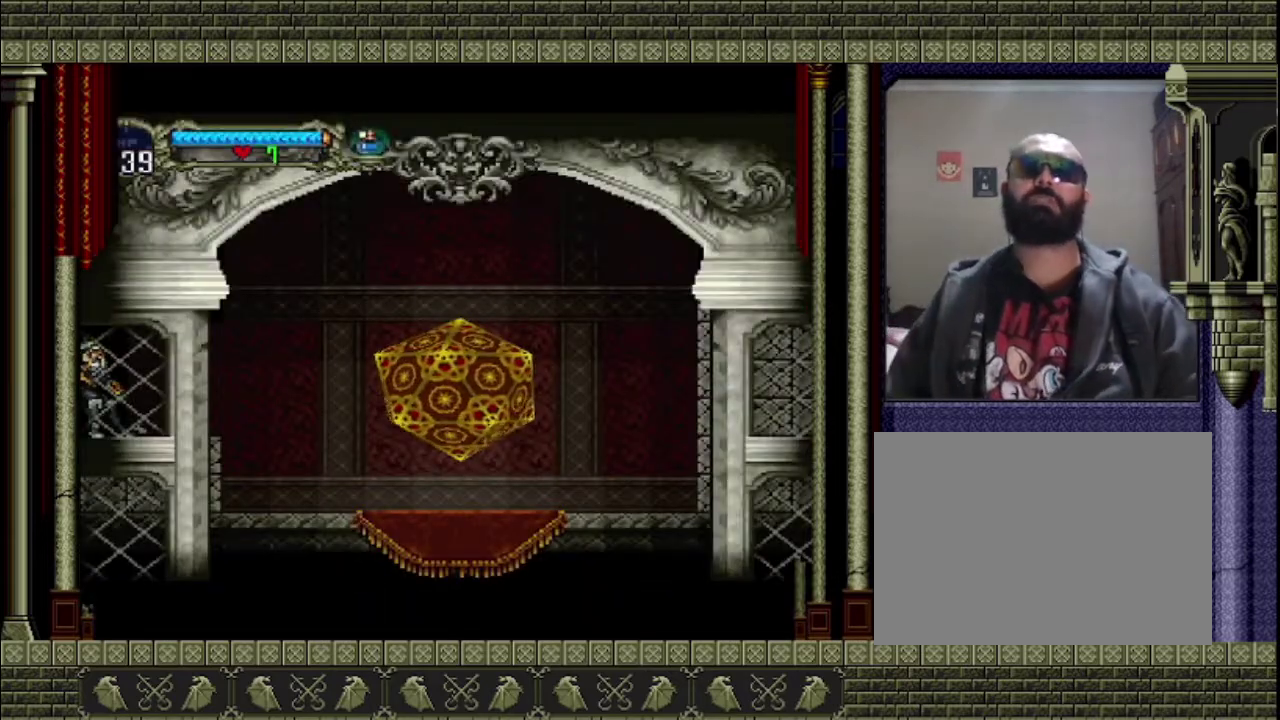
{"buttons": [], "left_stick": "right", "events": [[267, "left_stick", "right"]]}
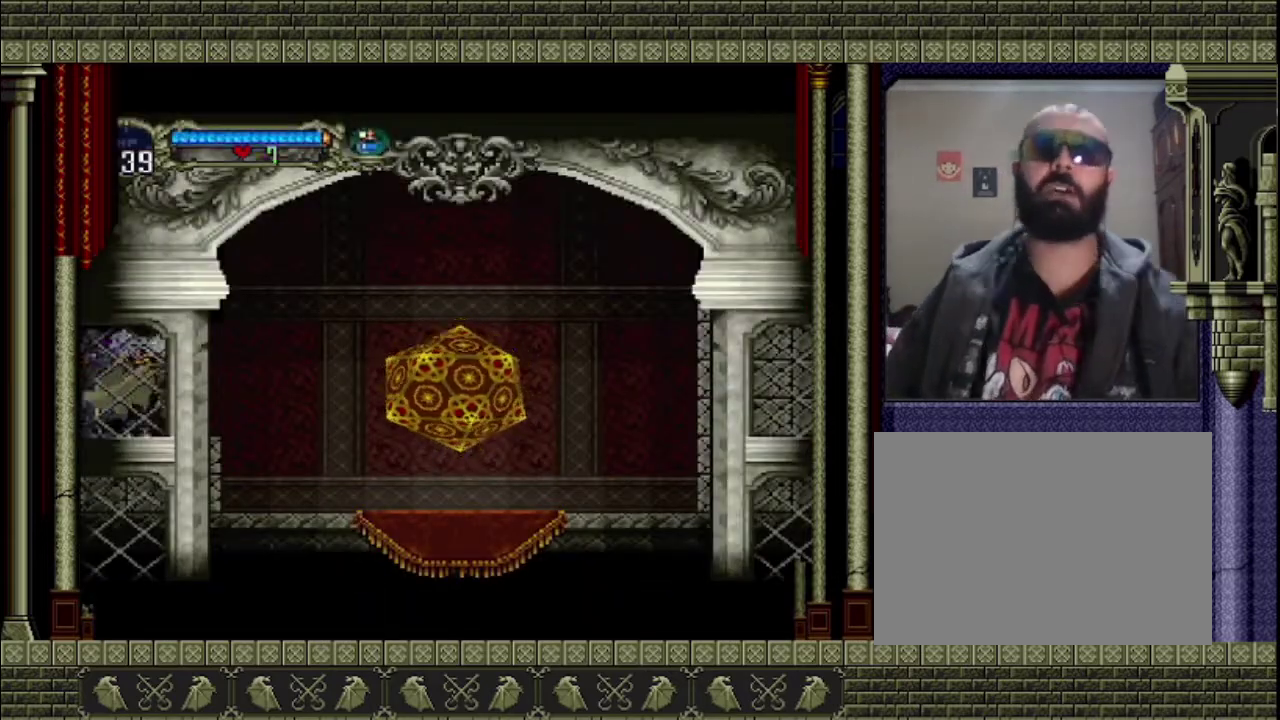
{"buttons": [], "left_stick": "right", "events": []}
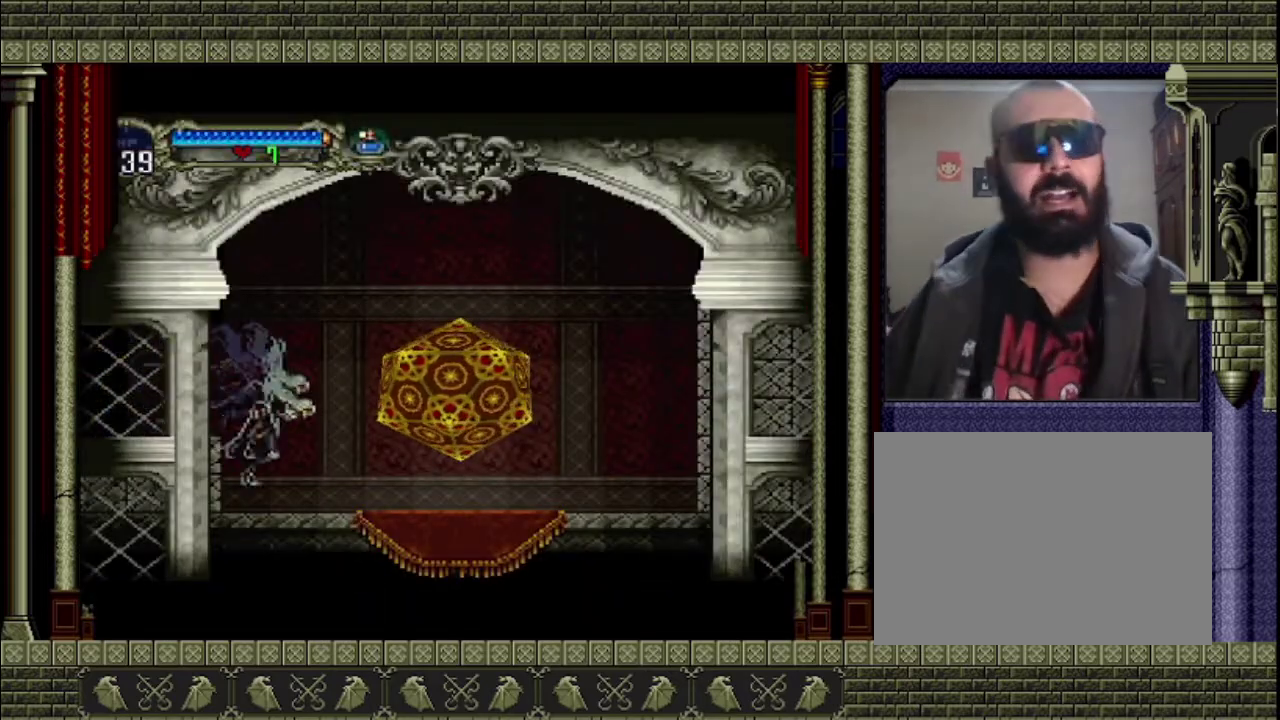
{"buttons": [], "left_stick": "right", "events": []}
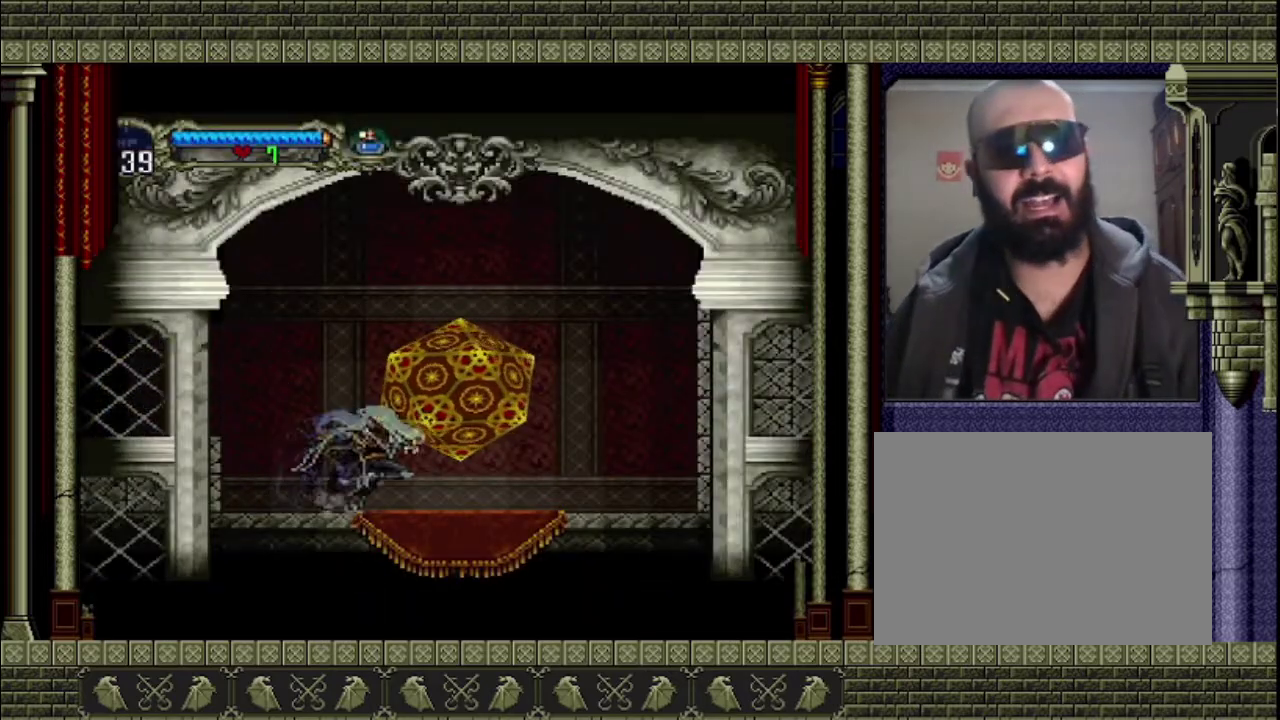
{"buttons": [], "left_stick": "up-left", "events": [[267, "left_stick", "up"], [400, "left_stick", "up-left"]]}
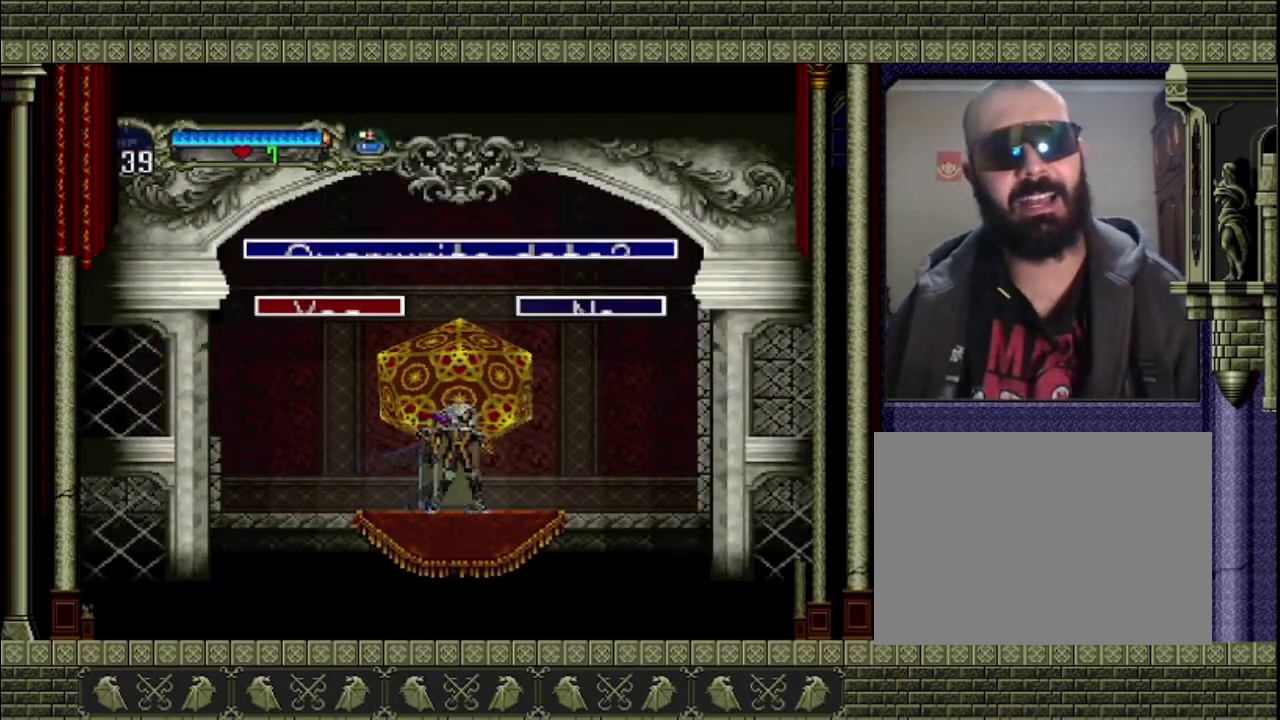
{"buttons": [], "left_stick": "center", "events": [[167, "left_stick", "center"], [433, "CROSS", "down"], [500, "CROSS", "up"]]}